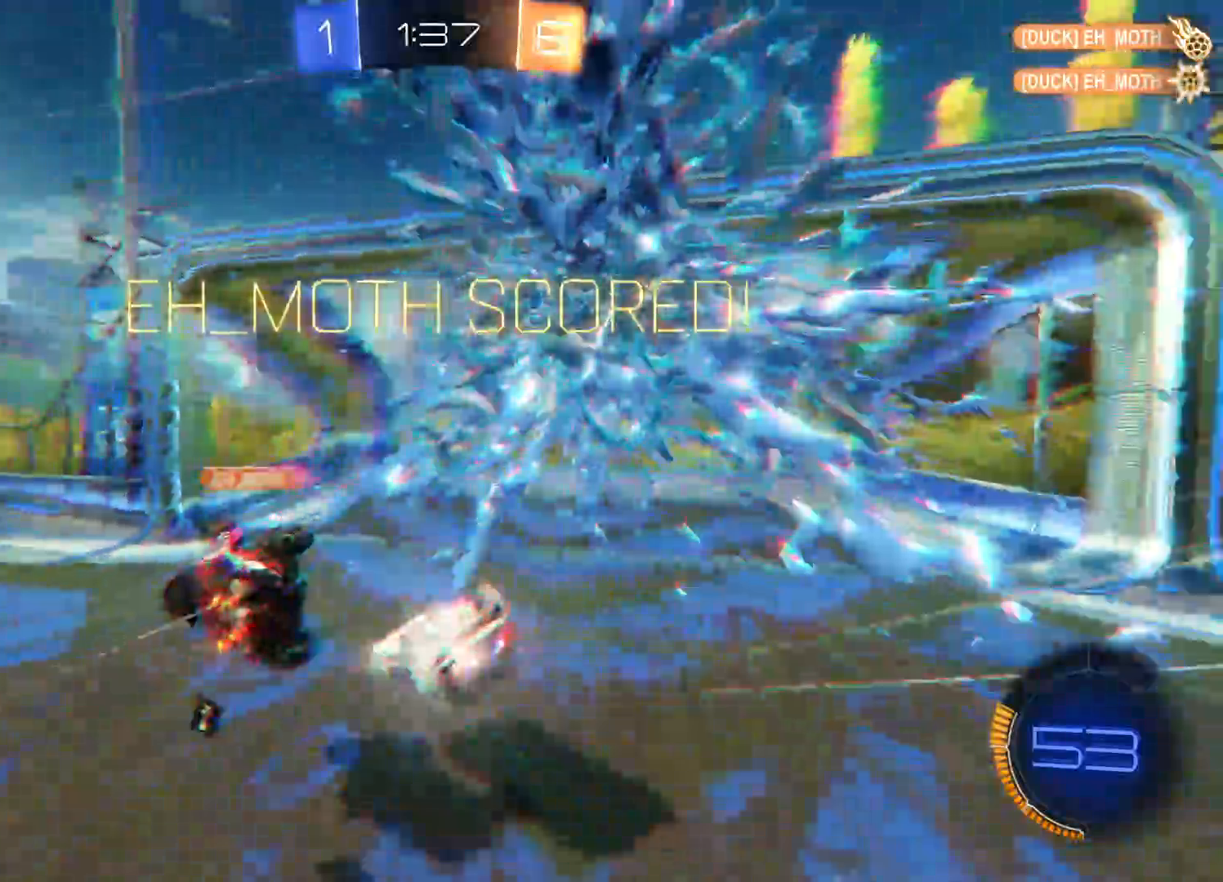
Gameplay with a controller (PlayStation layout); each line is a JSON object with the inputs held at the frame after it. "events" lists button and stick changes between this image and that frame as [ms after this image, input, new state], when the widget could be followed in between.
{"buttons": [], "left_stick": "center", "right_stick": "center", "events": []}
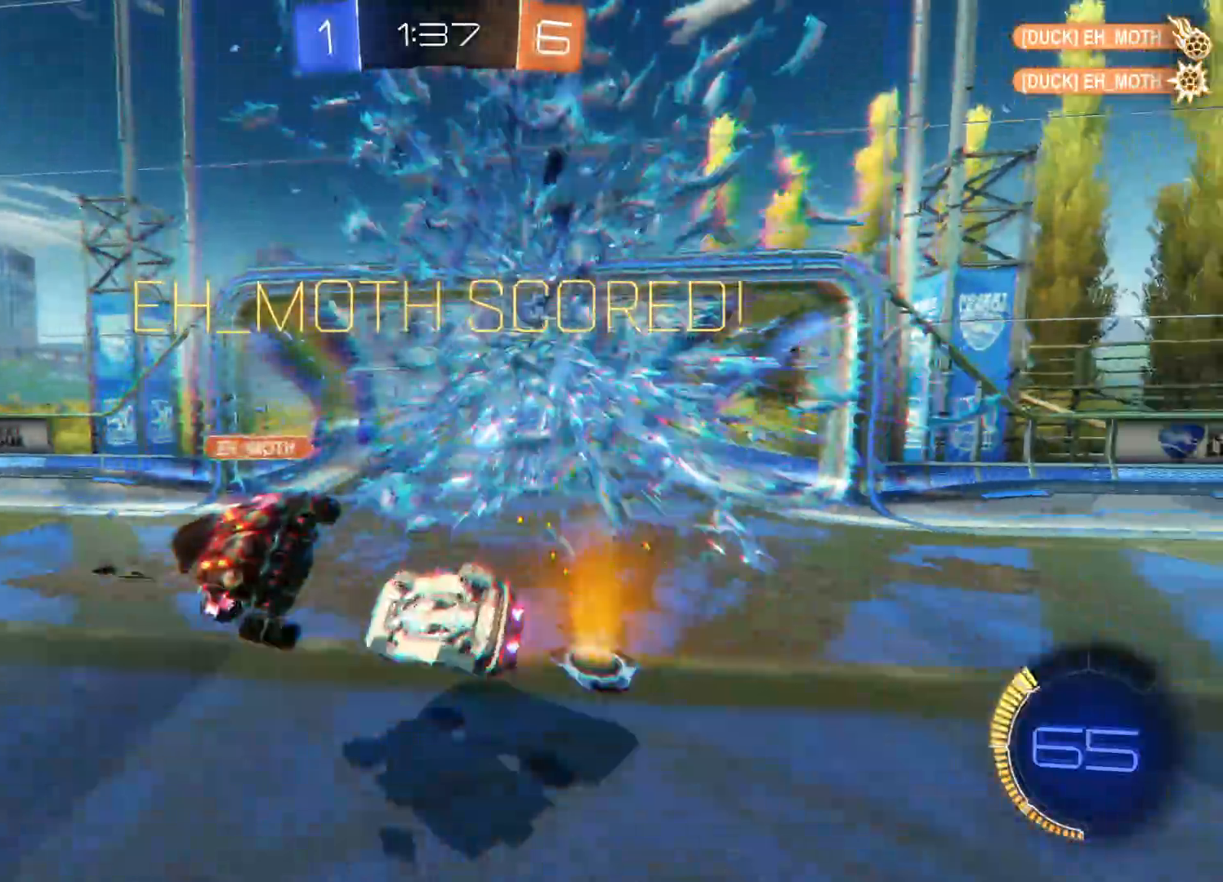
{"buttons": [], "left_stick": "center", "right_stick": "center", "events": []}
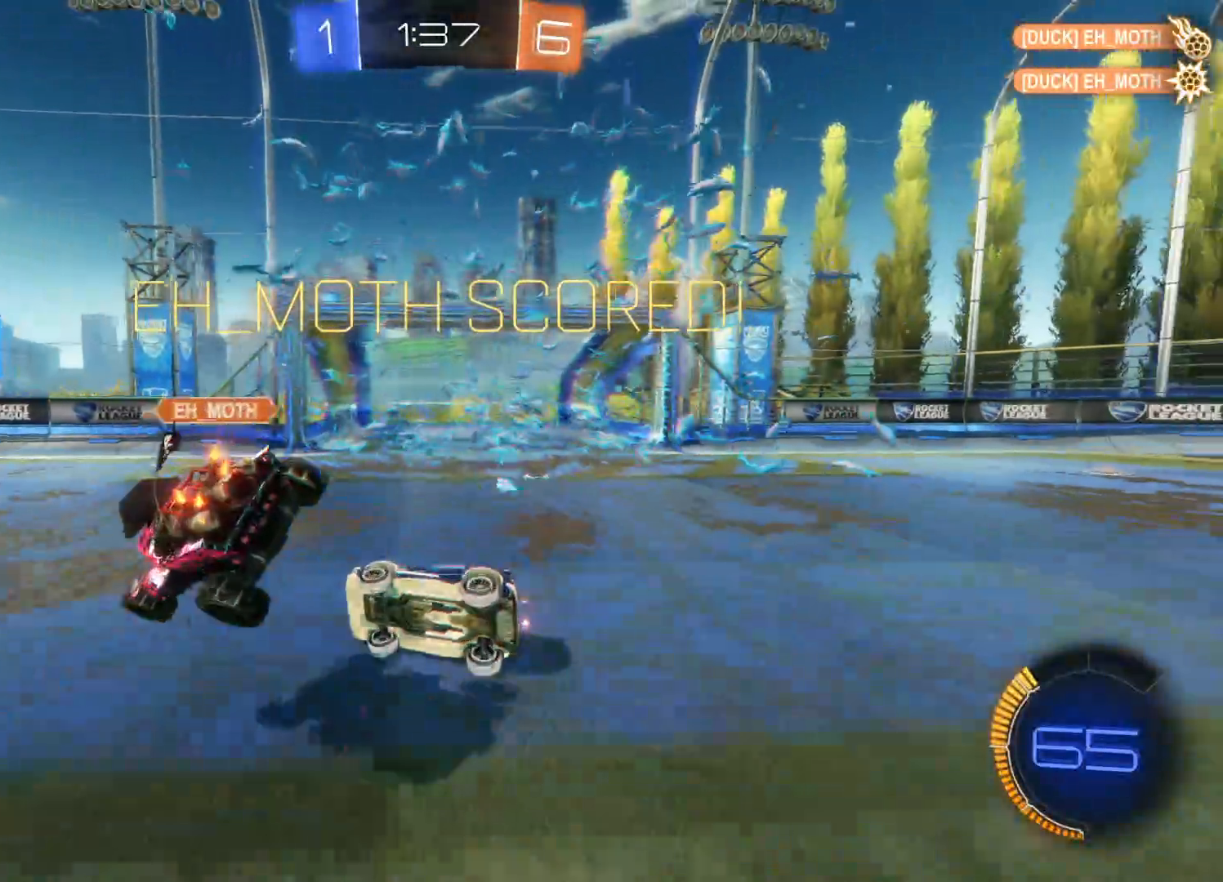
{"buttons": [], "left_stick": "center", "right_stick": "center", "events": []}
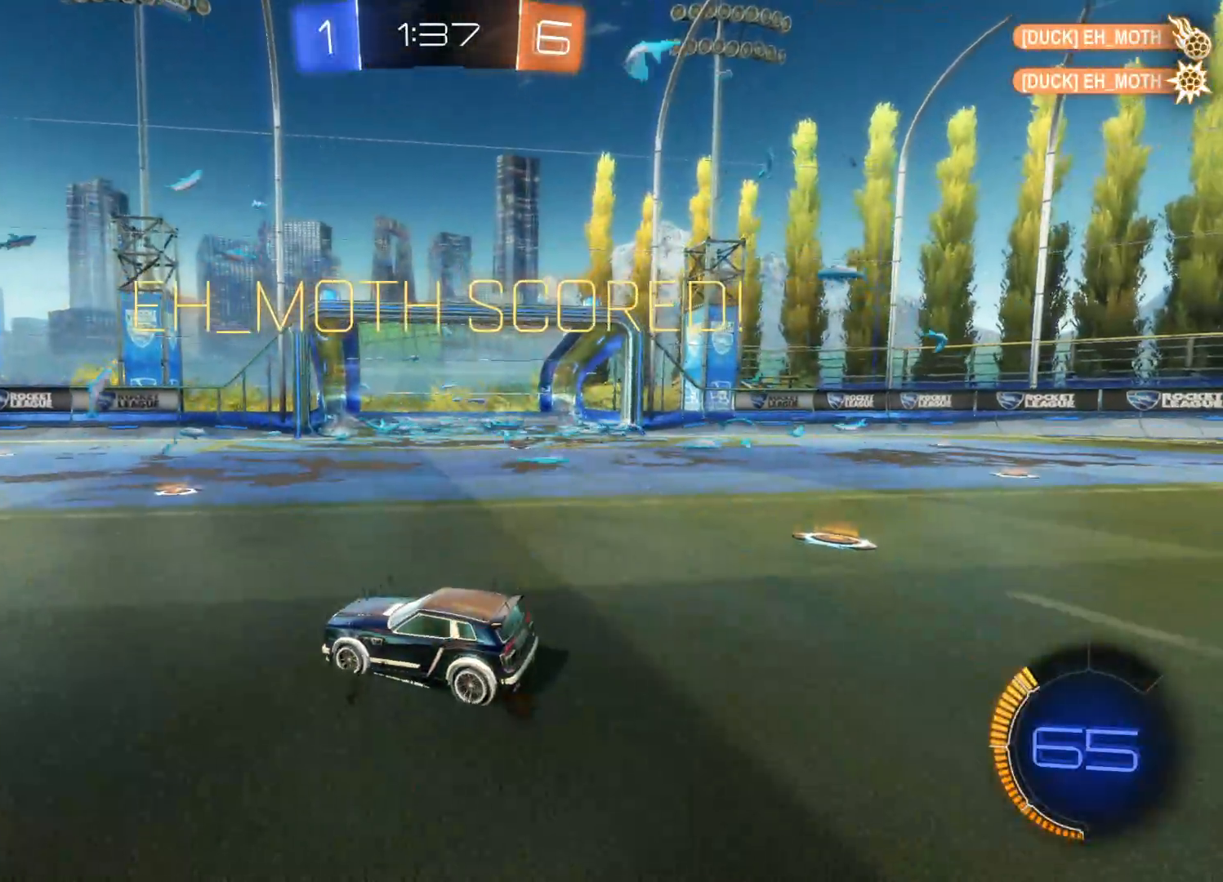
{"buttons": [], "left_stick": "center", "right_stick": "center", "events": []}
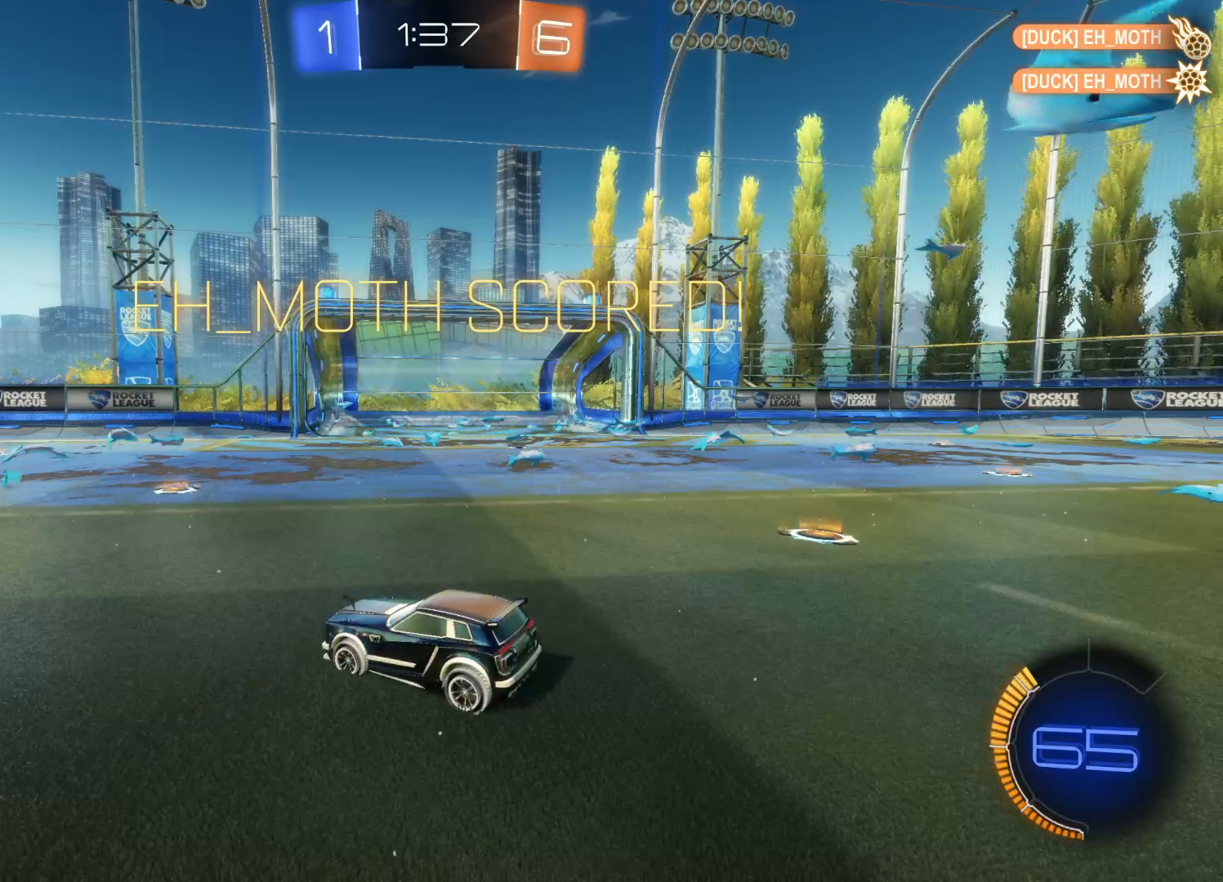
{"buttons": [], "left_stick": "center", "right_stick": "center", "events": []}
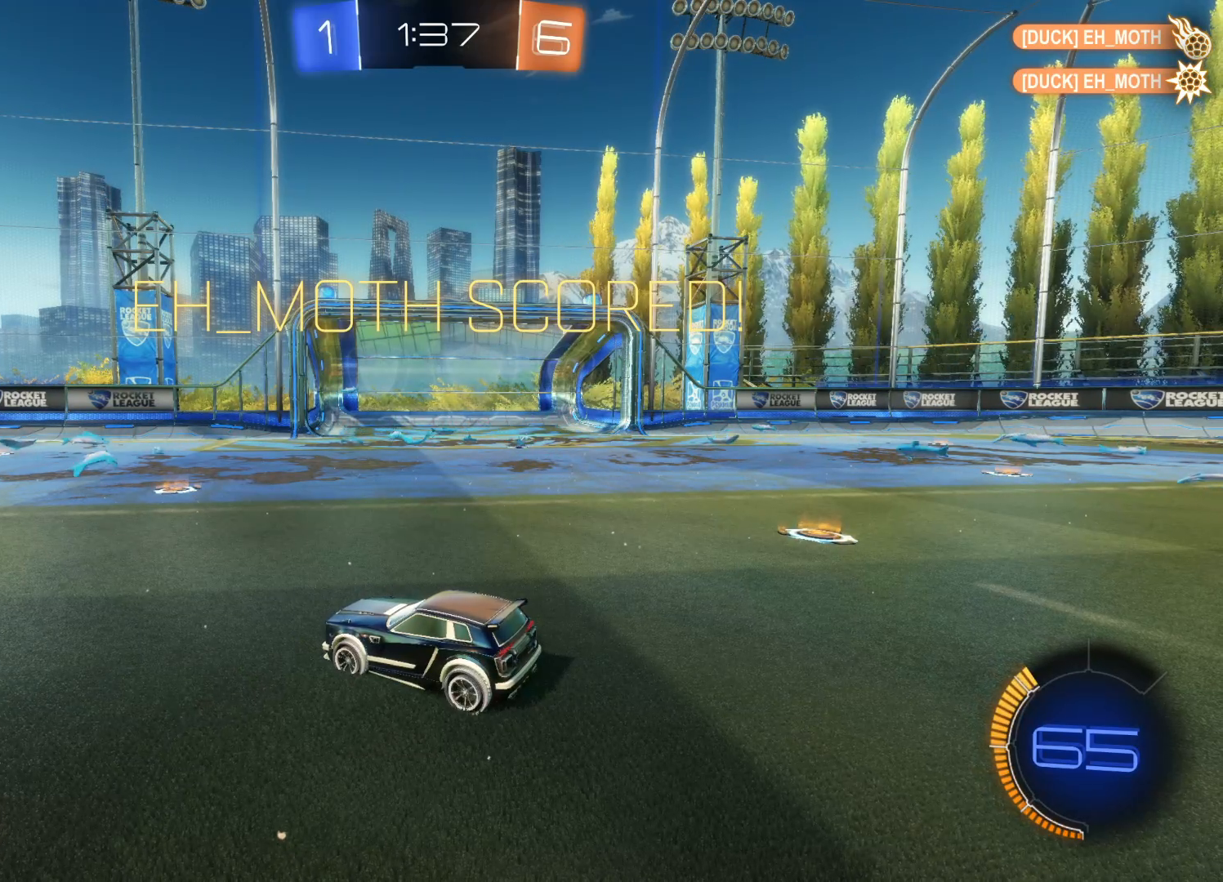
{"buttons": ["CROSS"], "left_stick": "center", "right_stick": "center", "events": [[417, "CROSS", "down"]]}
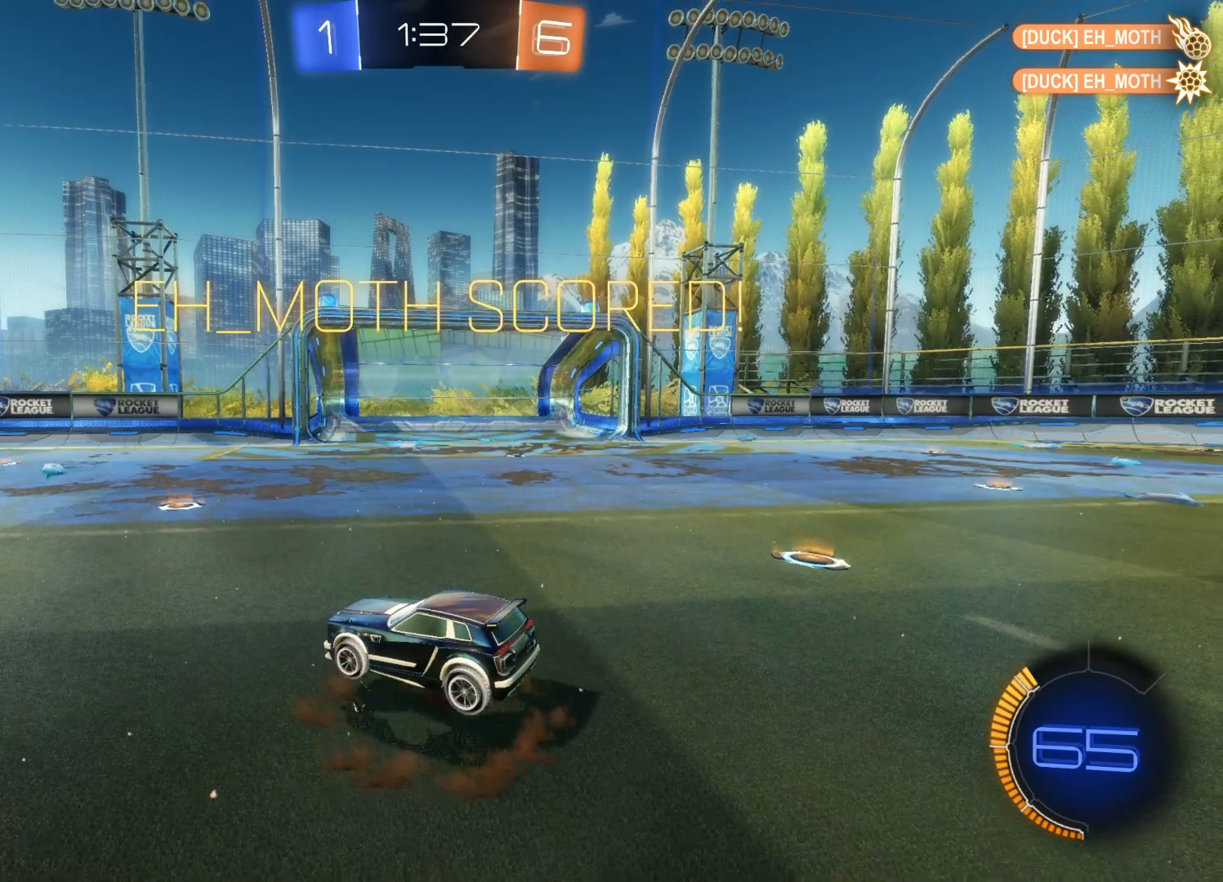
{"buttons": [], "left_stick": "center", "right_stick": "center", "events": [[67, "CROSS", "up"]]}
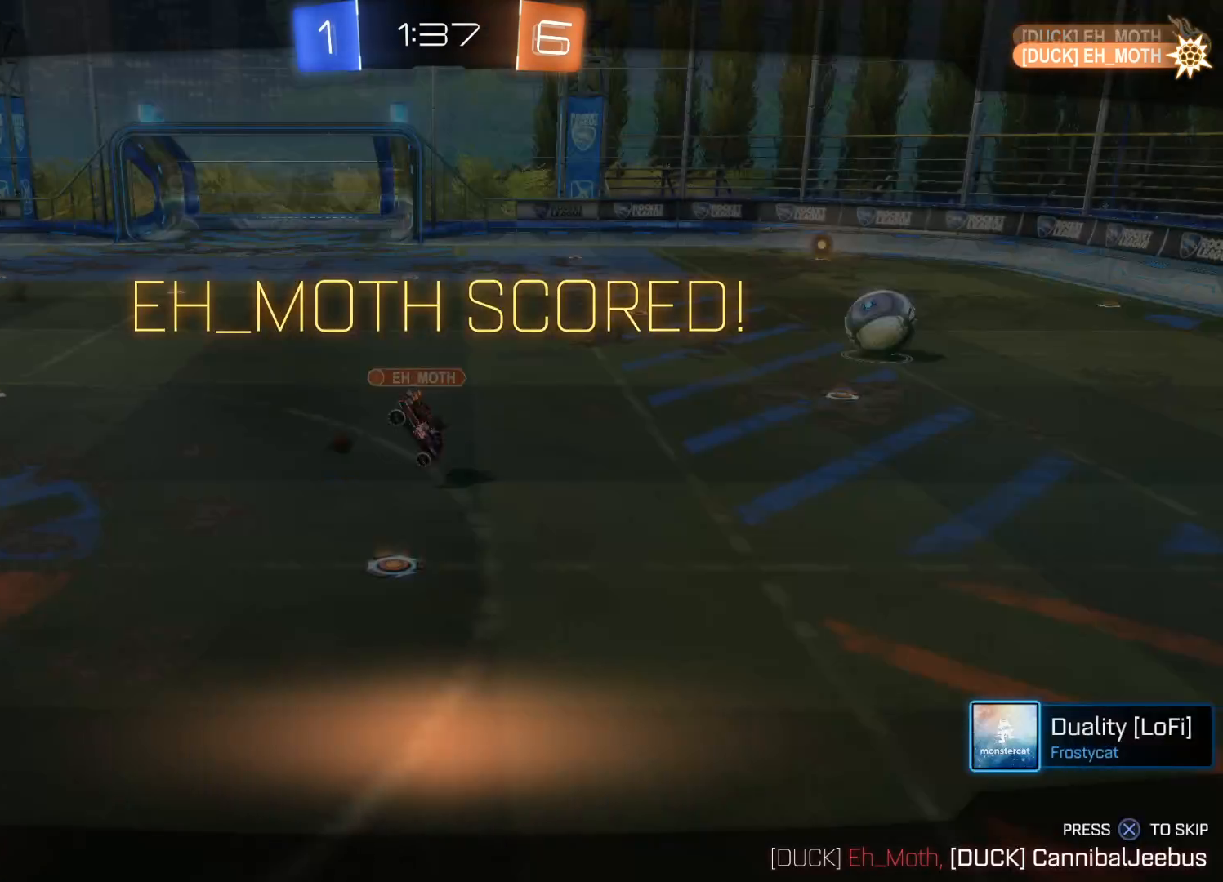
{"buttons": [], "left_stick": "center", "right_stick": "center", "events": [[317, "CROSS", "down"], [500, "CROSS", "up"]]}
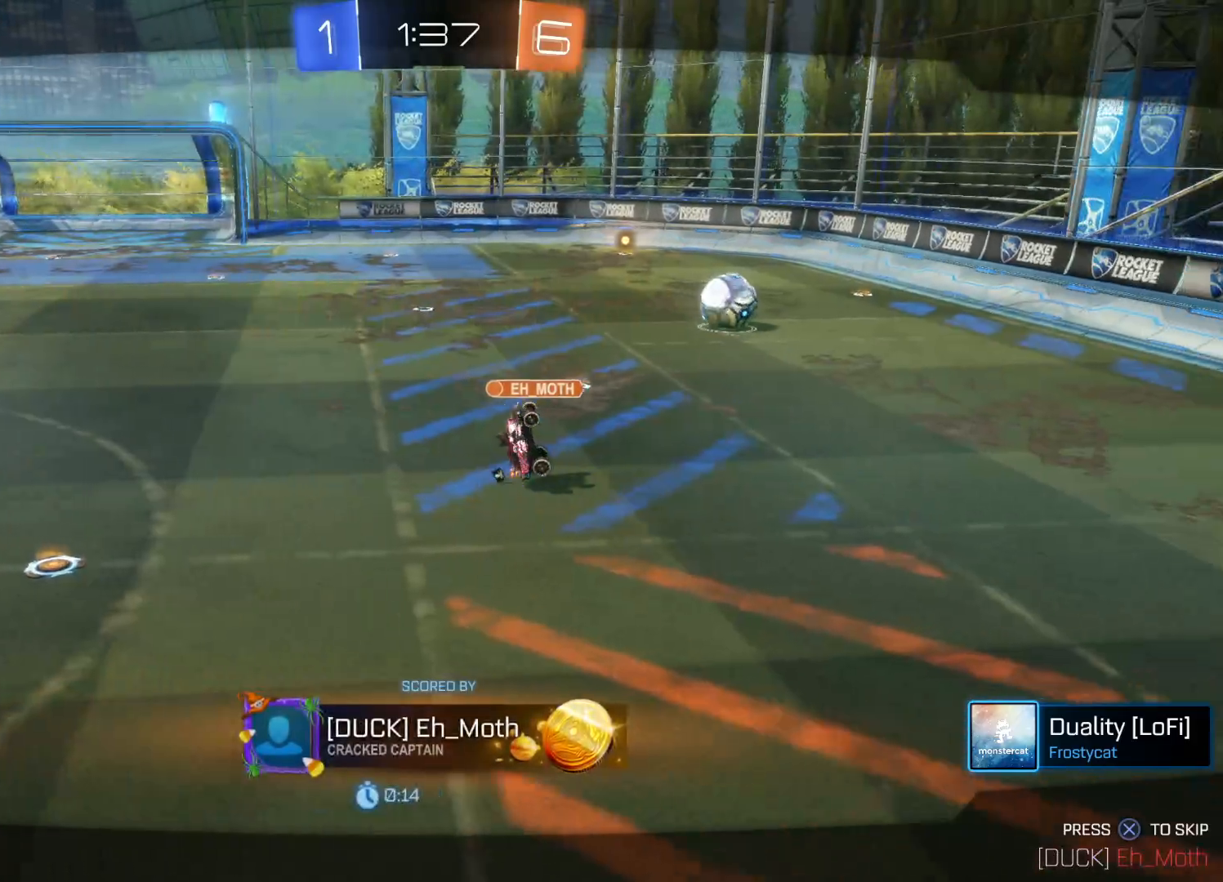
{"buttons": ["SQUARE"], "left_stick": "center", "right_stick": "center", "events": [[217, "SQUARE", "down"]]}
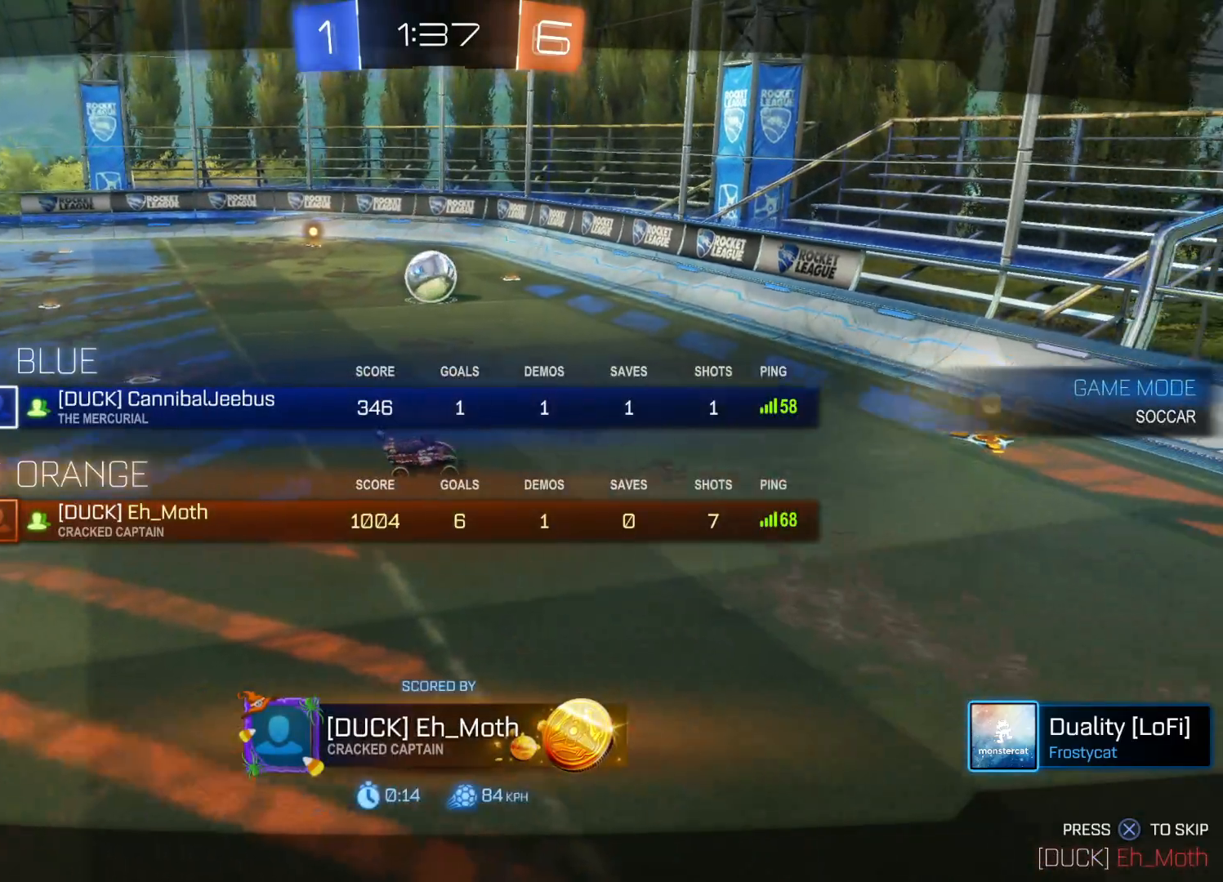
{"buttons": ["SQUARE"], "left_stick": "center", "right_stick": "center", "events": []}
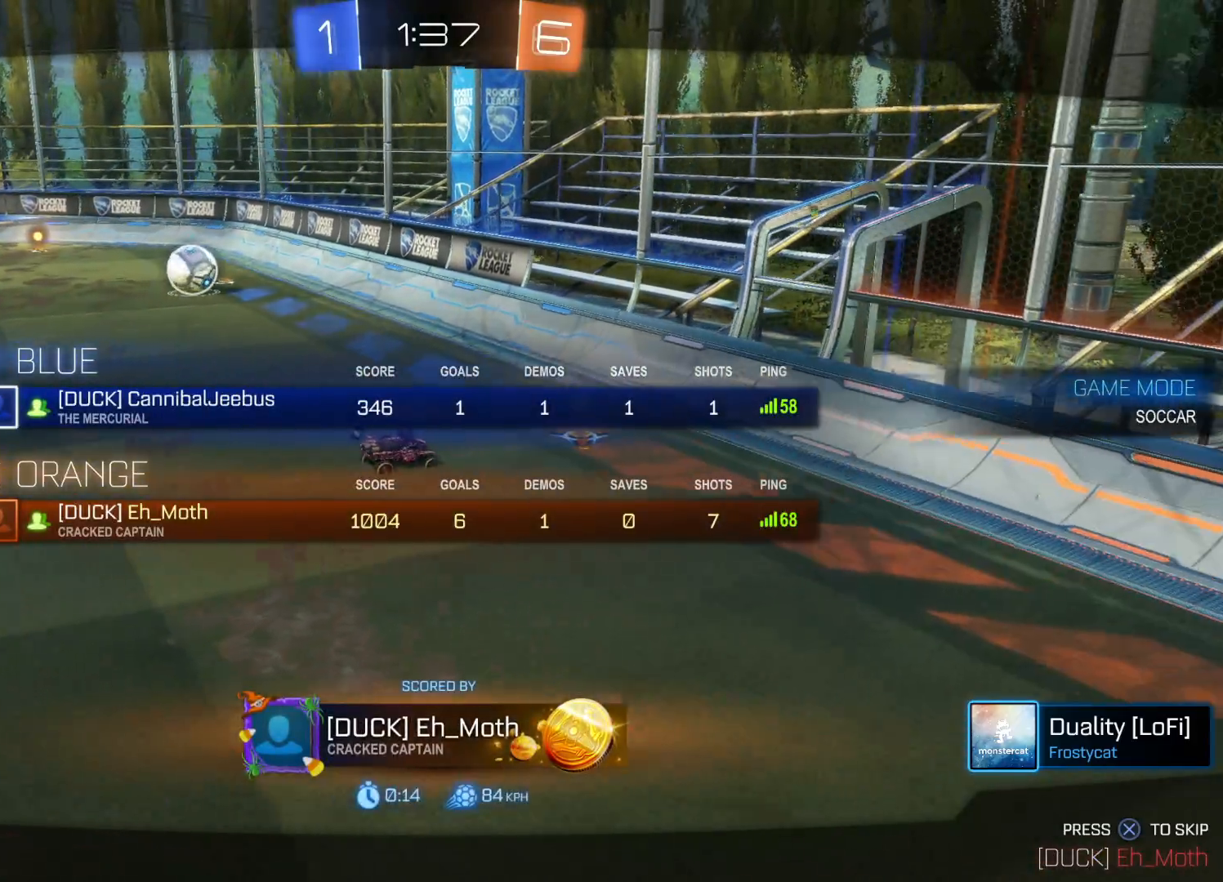
{"buttons": ["SQUARE"], "left_stick": "center", "right_stick": "center", "events": []}
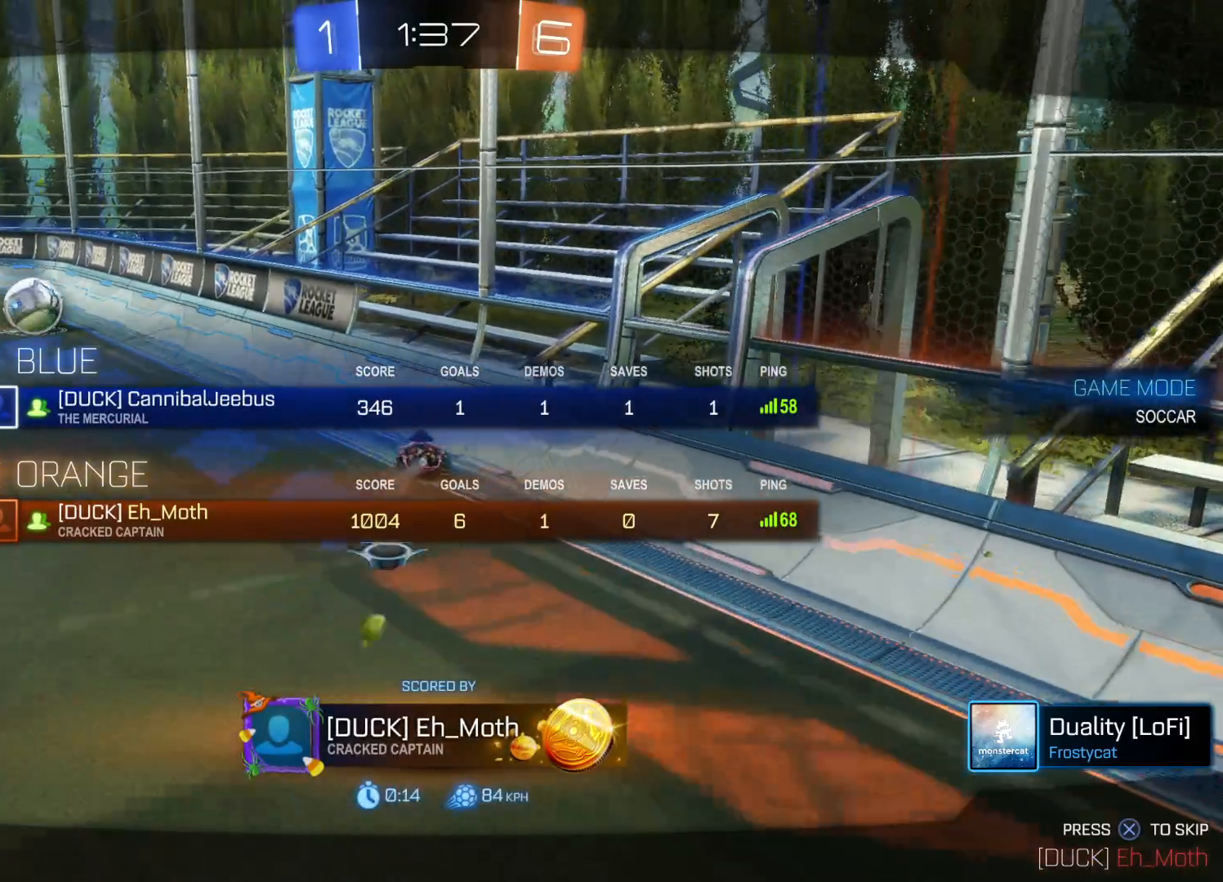
{"buttons": [], "left_stick": "center", "right_stick": "center", "events": [[483, "SQUARE", "up"]]}
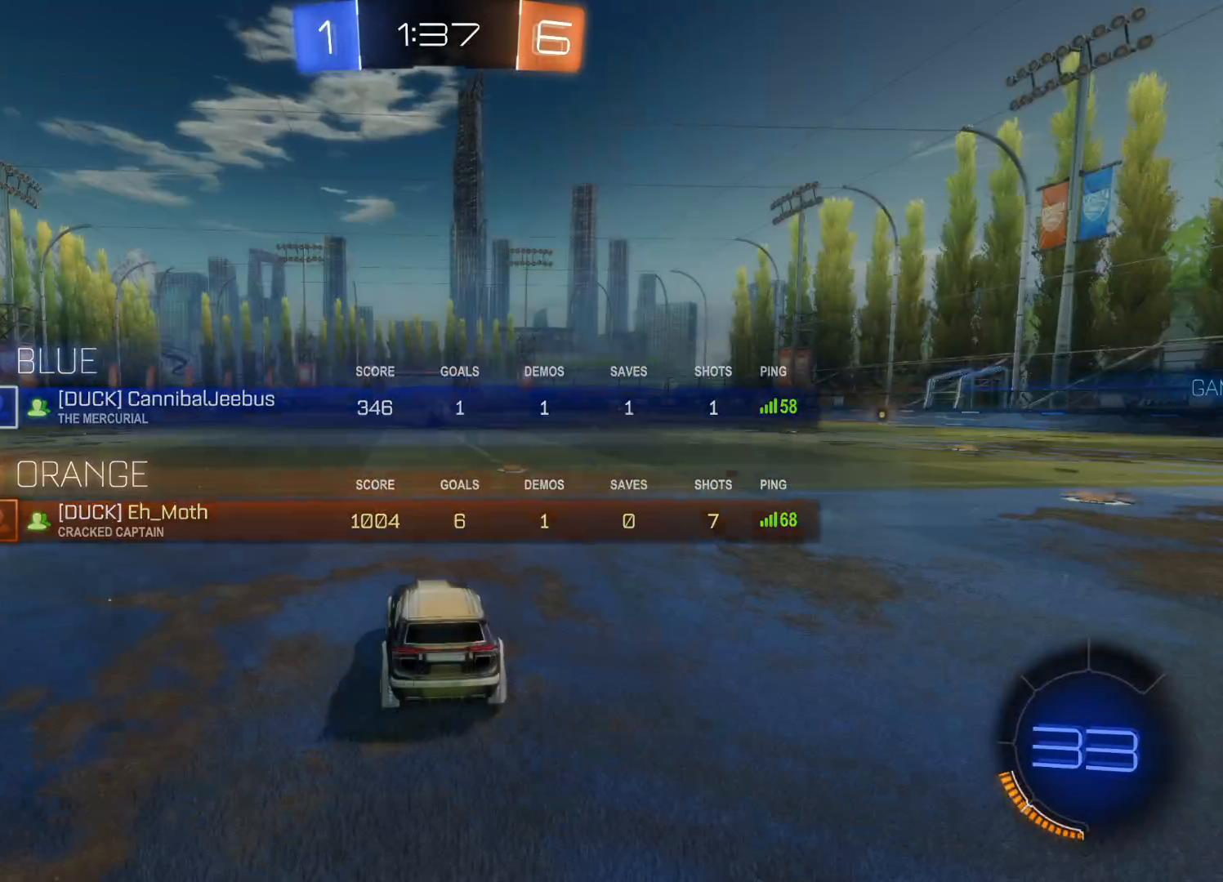
{"buttons": ["R2"], "left_stick": "center", "right_stick": "center", "events": [[300, "R2", "down"]]}
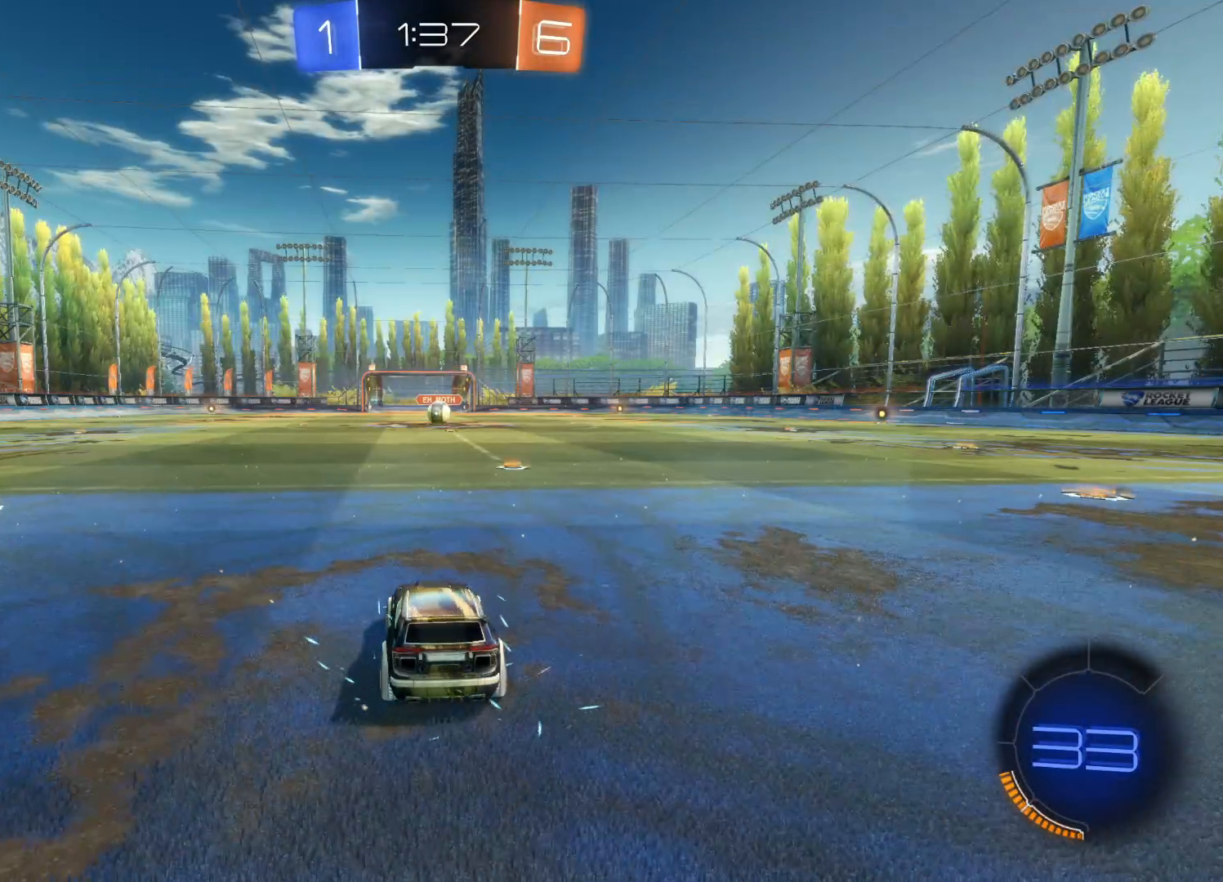
{"buttons": ["R2"], "left_stick": "center", "right_stick": "center", "events": [[17, "TRIANGLE", "down"], [150, "TRIANGLE", "up"], [217, "TRIANGLE", "down"], [333, "TRIANGLE", "up"]]}
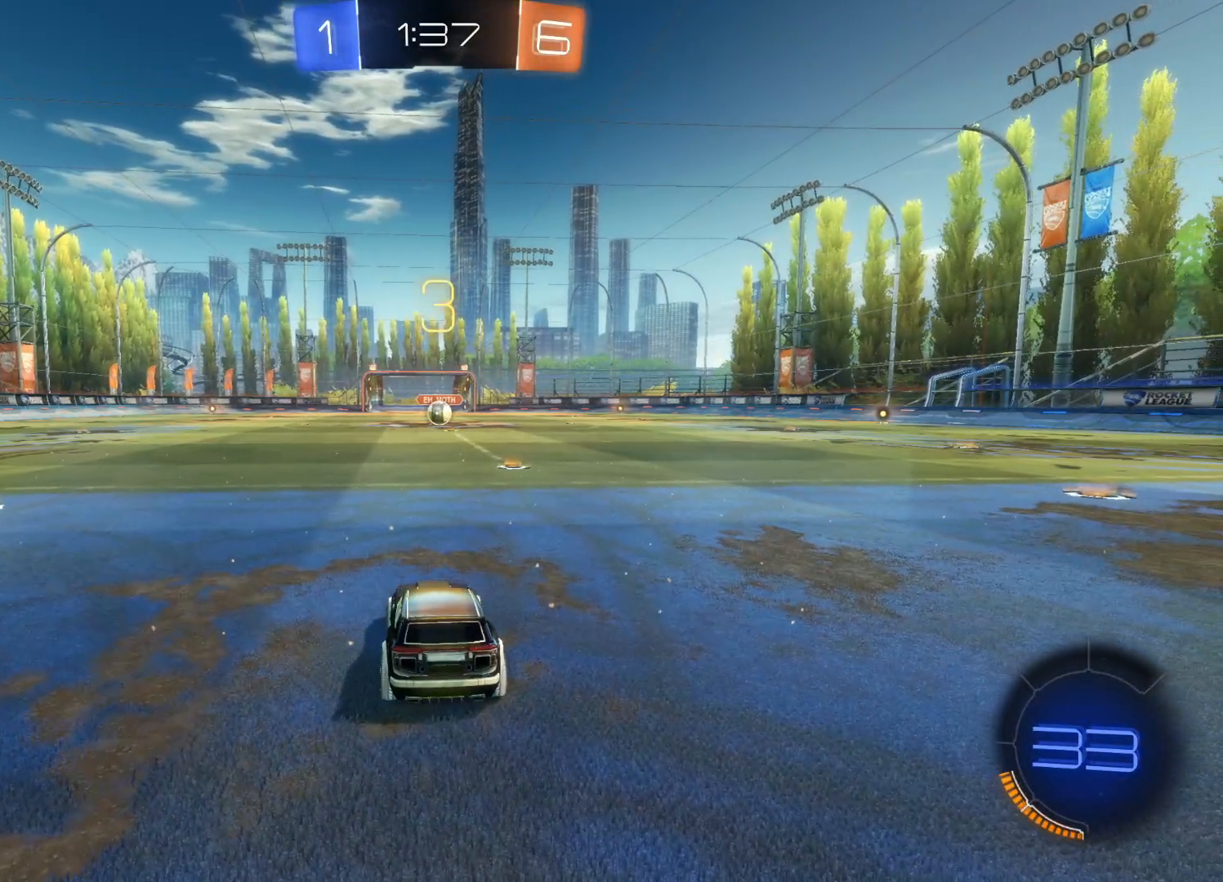
{"buttons": ["TRIANGLE", "R2"], "left_stick": "center", "right_stick": "center", "events": [[417, "TRIANGLE", "down"]]}
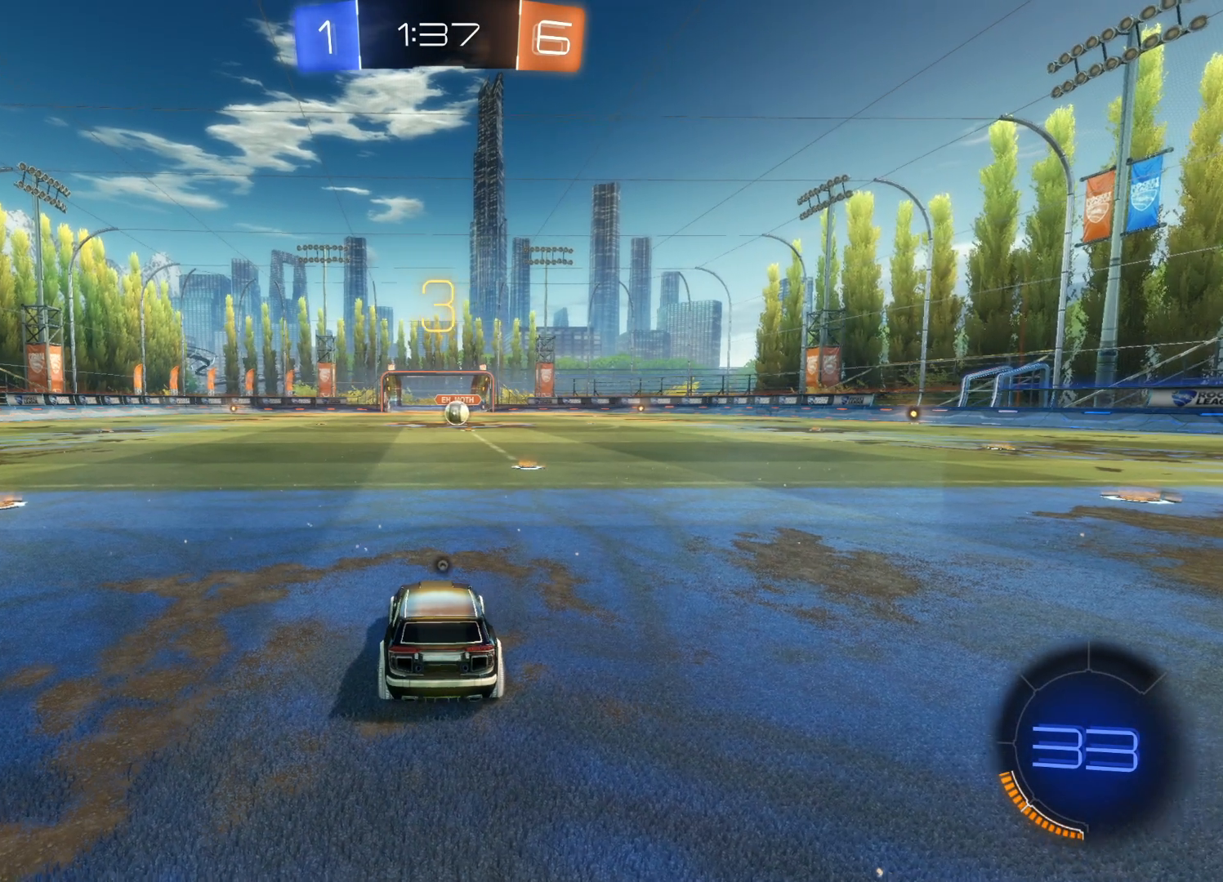
{"buttons": ["CIRCLE", "R2"], "left_stick": "right", "right_stick": "center", "events": [[33, "TRIANGLE", "up"], [100, "TRIANGLE", "down"], [233, "TRIANGLE", "up"], [350, "left_stick", "right"], [500, "CIRCLE", "down"]]}
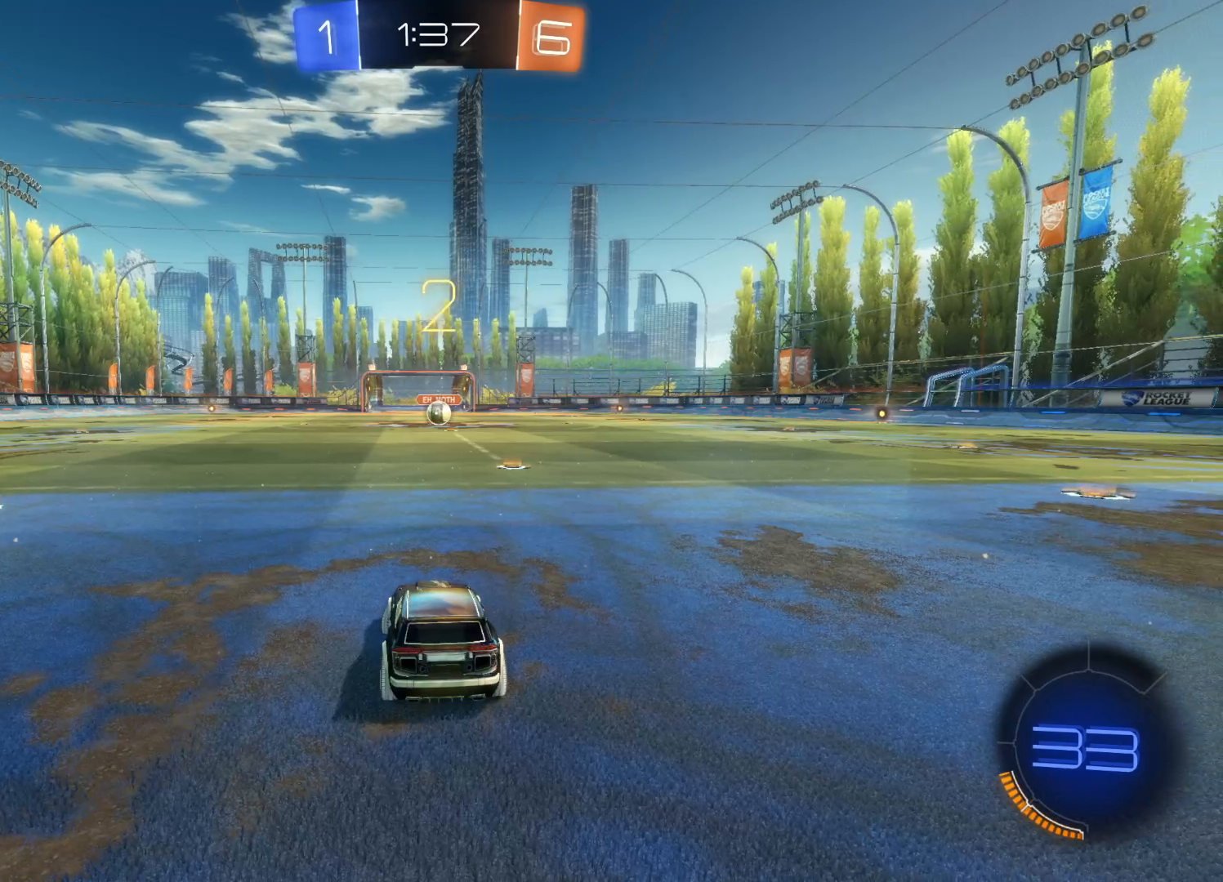
{"buttons": ["CIRCLE", "R2"], "left_stick": "right", "right_stick": "center", "events": [[33, "left_stick", "center"], [483, "left_stick", "right"]]}
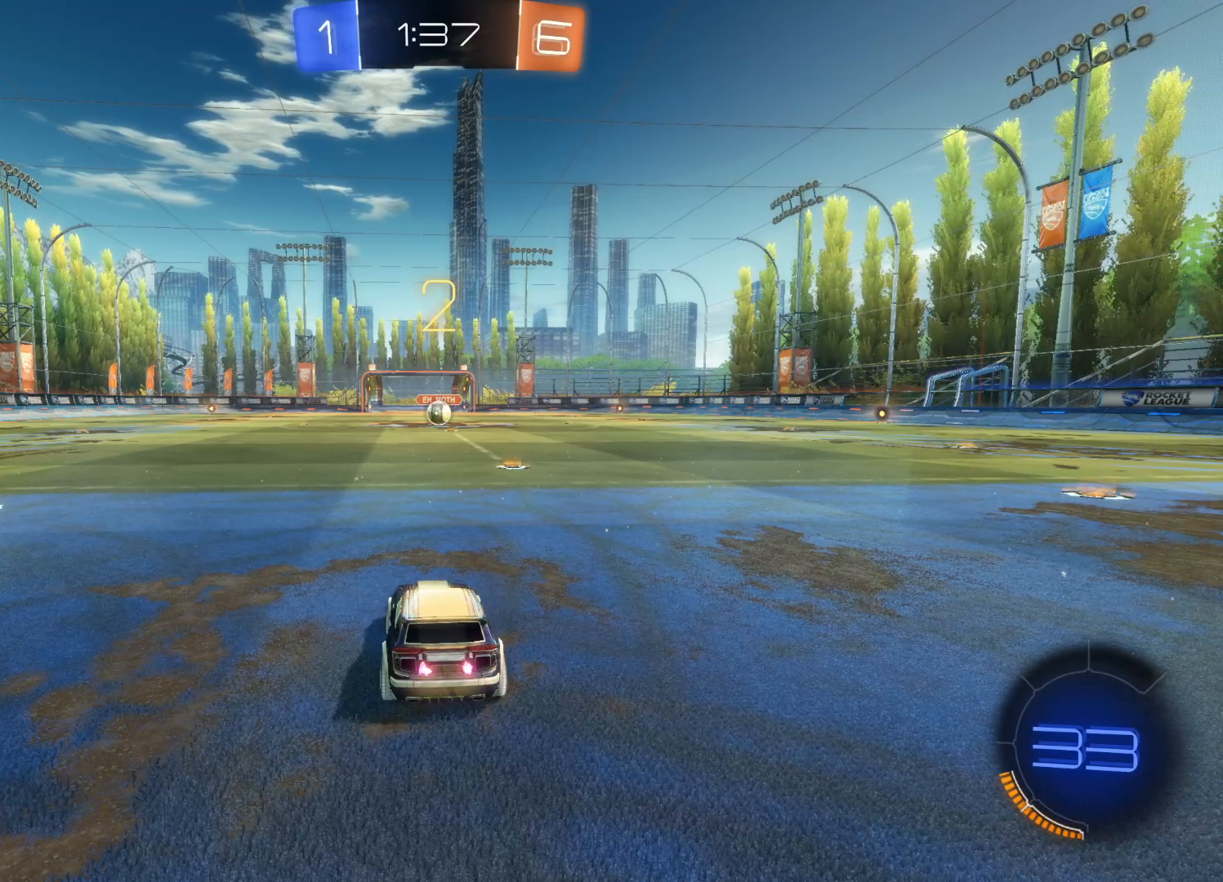
{"buttons": ["CIRCLE", "R2"], "left_stick": "center", "right_stick": "center", "events": [[150, "left_stick", "center"]]}
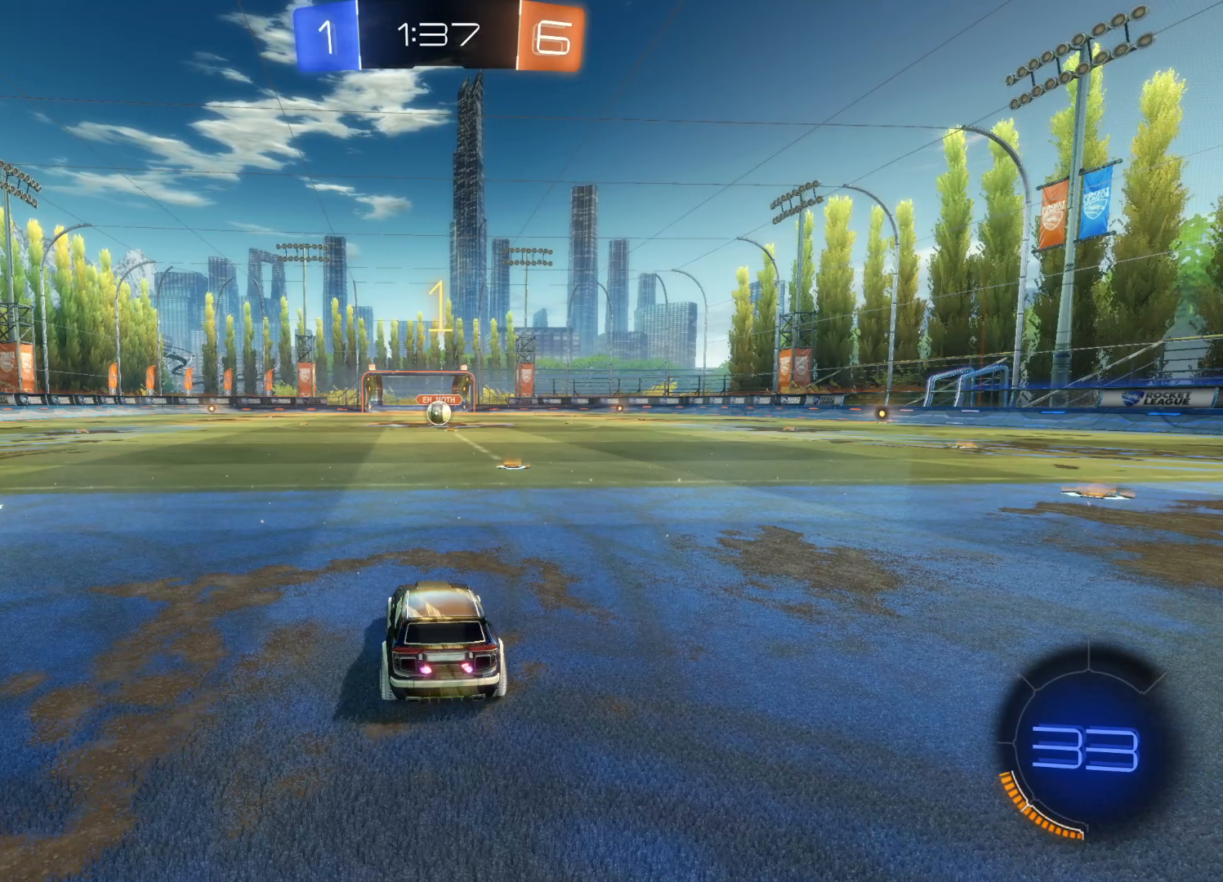
{"buttons": ["CIRCLE", "R2"], "left_stick": "center", "right_stick": "center", "events": []}
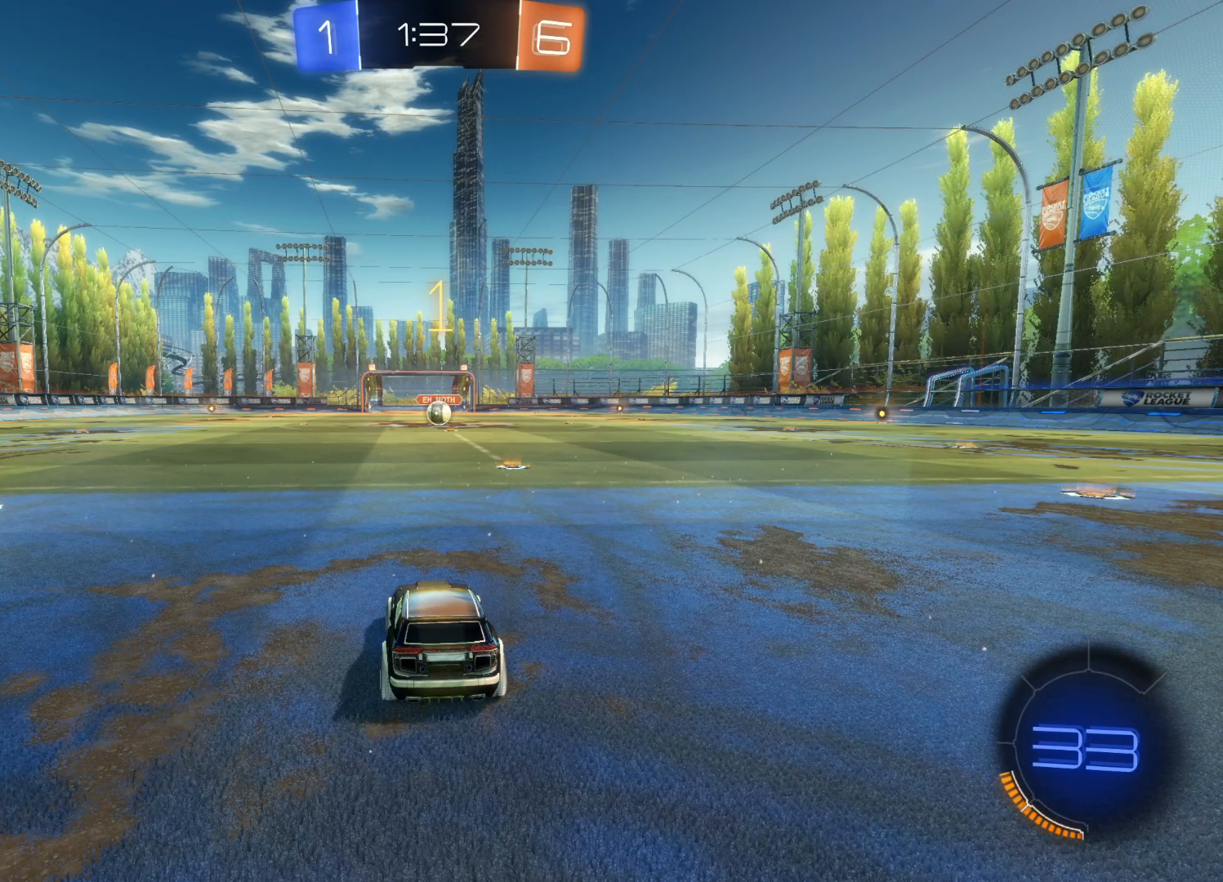
{"buttons": ["CIRCLE", "R2"], "left_stick": "center", "right_stick": "center", "events": [[67, "left_stick", "right"], [233, "left_stick", "center"]]}
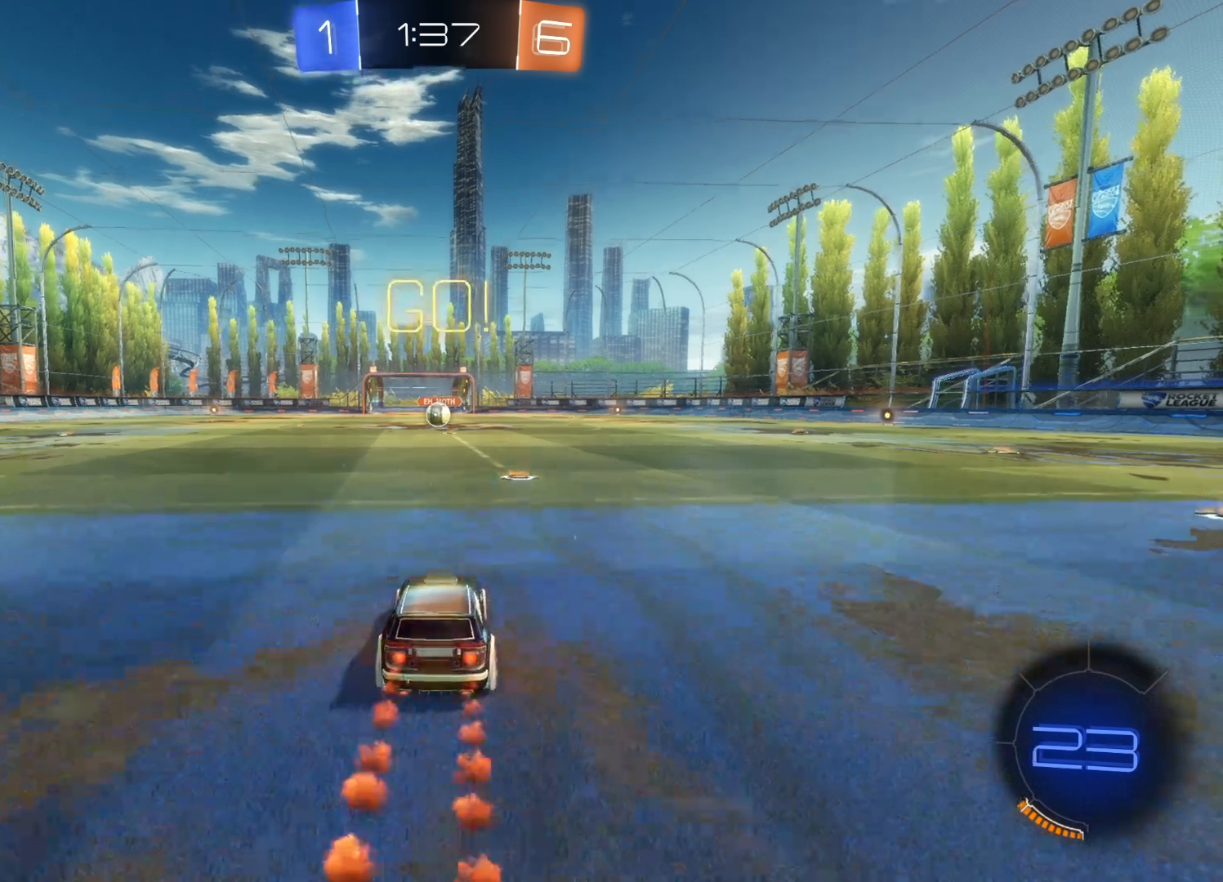
{"buttons": ["CIRCLE", "R2"], "left_stick": "center", "right_stick": "center", "events": [[83, "left_stick", "right"], [133, "left_stick", "center"]]}
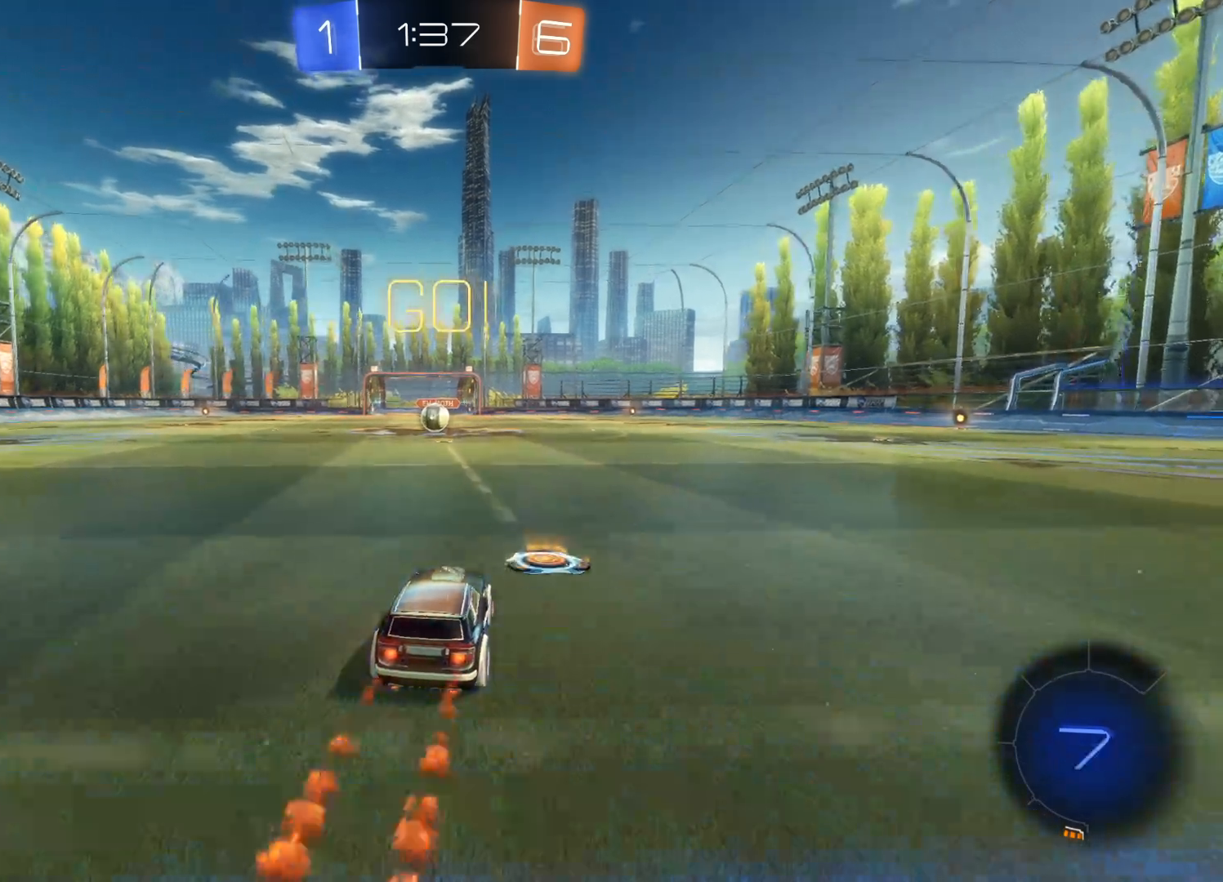
{"buttons": ["CIRCLE", "R2"], "left_stick": "center", "right_stick": "center", "events": [[150, "left_stick", "left"], [267, "left_stick", "center"]]}
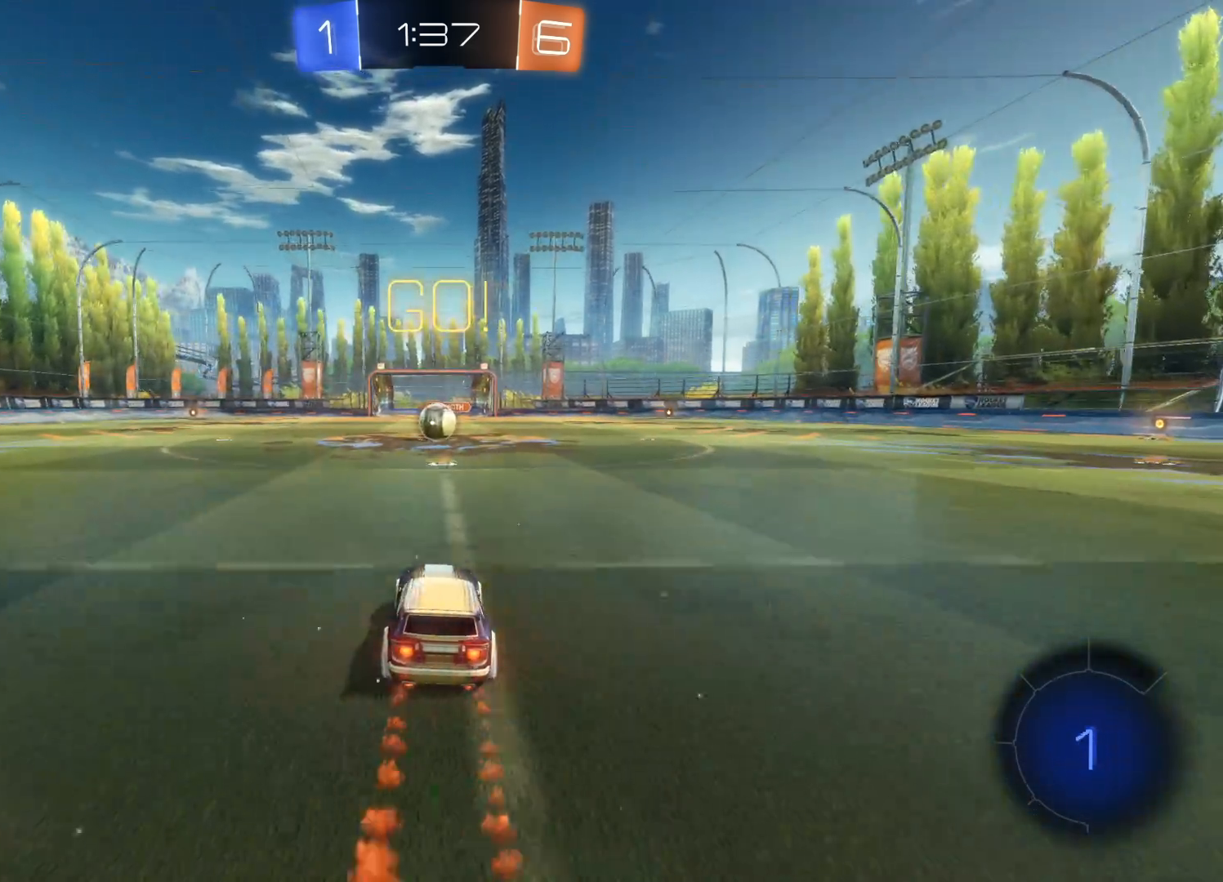
{"buttons": ["CIRCLE", "R2"], "left_stick": "center", "right_stick": "center", "events": []}
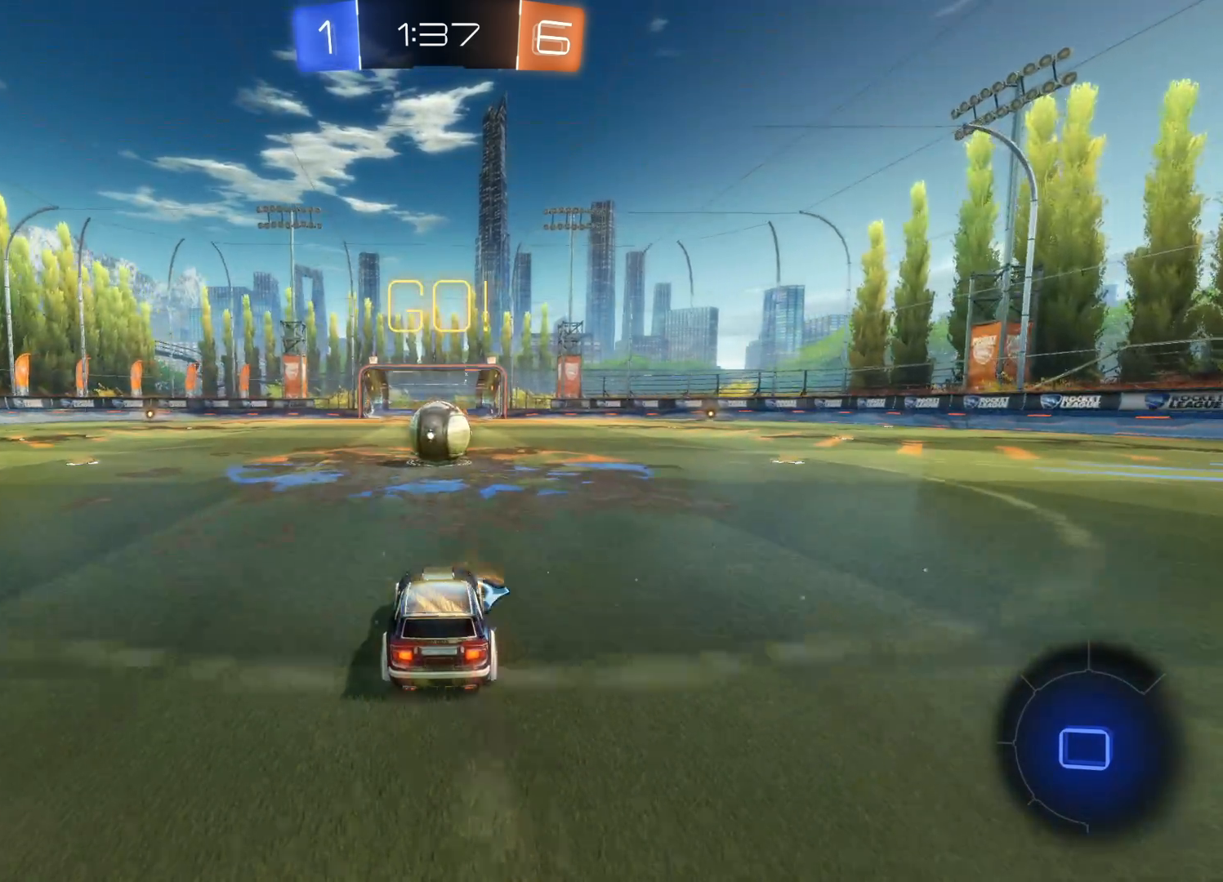
{"buttons": ["CROSS", "R2"], "left_stick": "up", "right_stick": "center", "events": [[67, "left_stick", "up"], [100, "CIRCLE", "up"], [183, "CROSS", "down"], [267, "CROSS", "up"], [350, "CROSS", "down"], [433, "CROSS", "up"], [500, "CROSS", "down"]]}
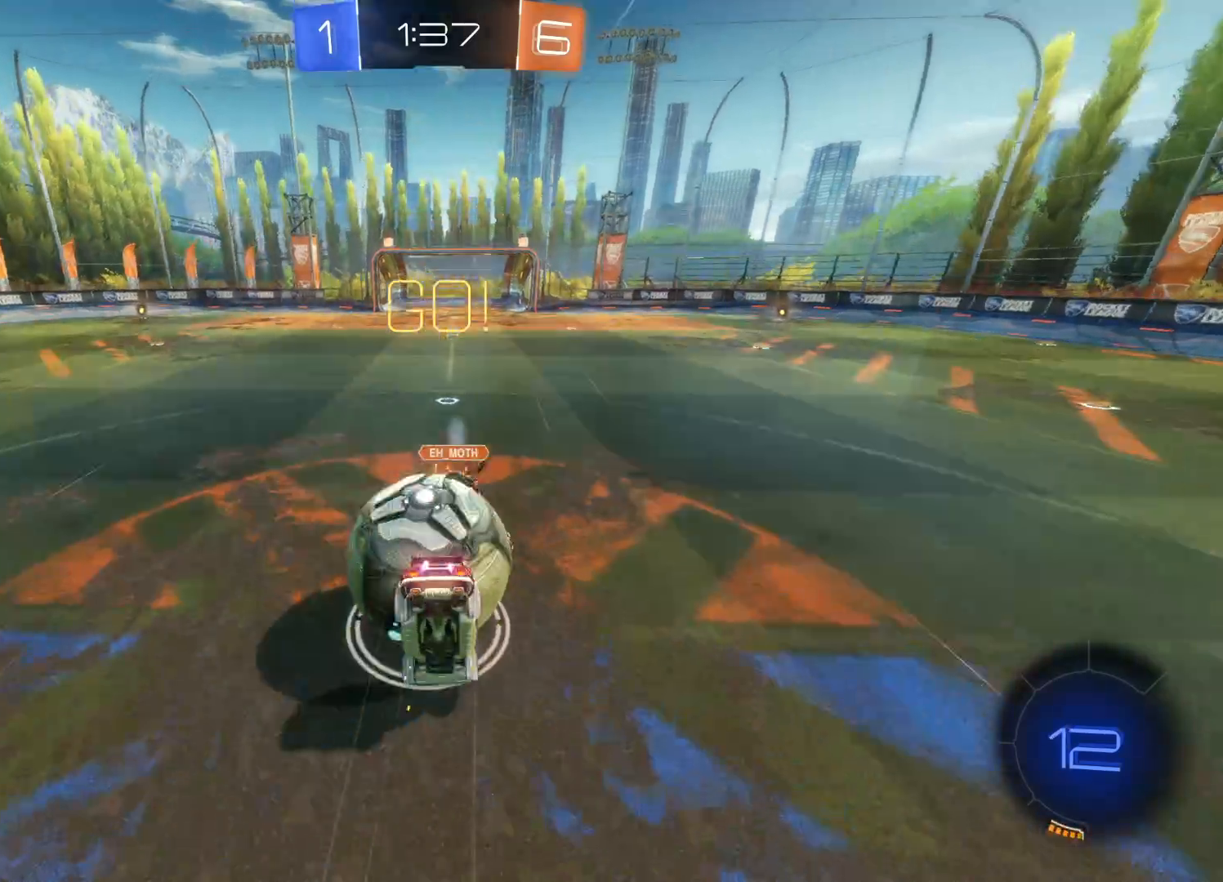
{"buttons": ["R2"], "left_stick": "left", "right_stick": "center", "events": [[83, "left_stick", "up-right"], [117, "CROSS", "up"], [400, "left_stick", "up-left"], [500, "left_stick", "left"]]}
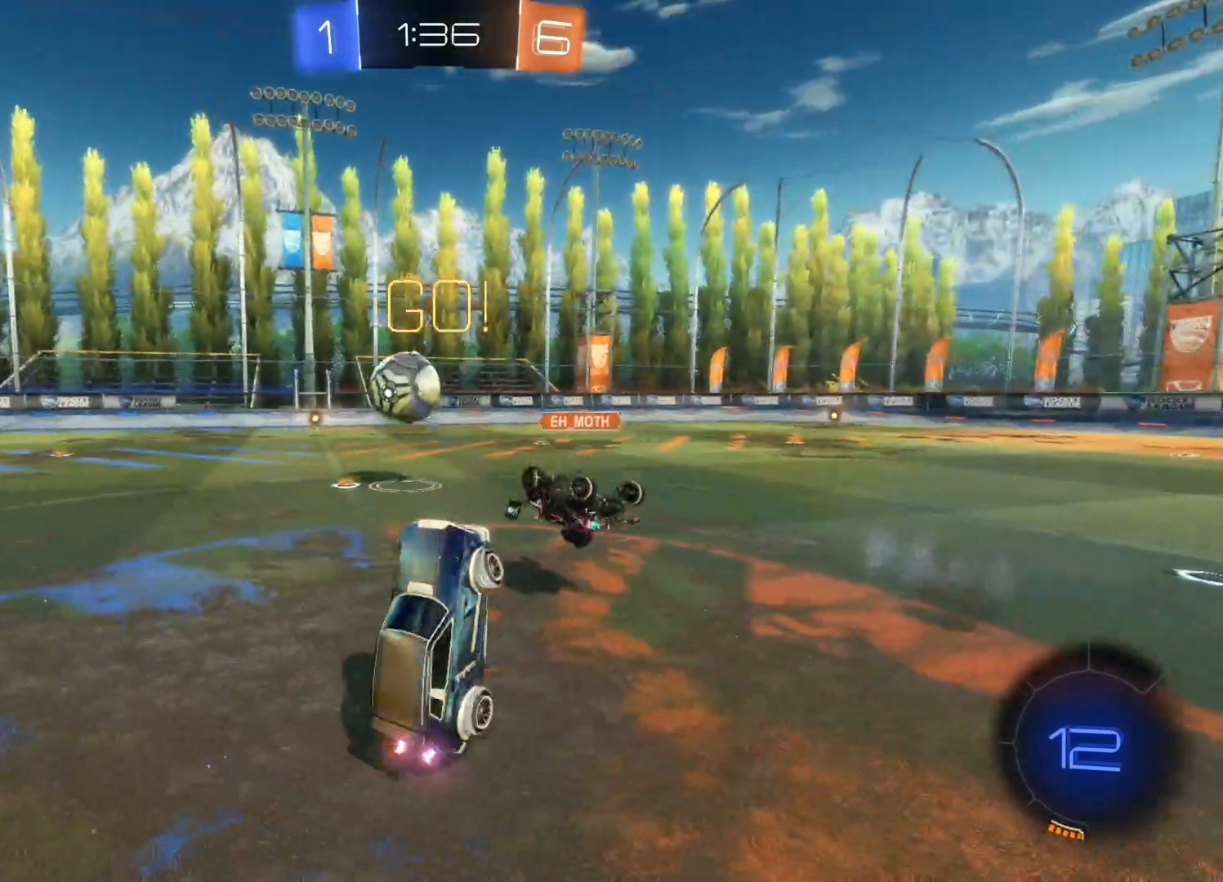
{"buttons": ["R2"], "left_stick": "left", "right_stick": "center", "events": [[200, "left_stick", "center"], [500, "left_stick", "left"]]}